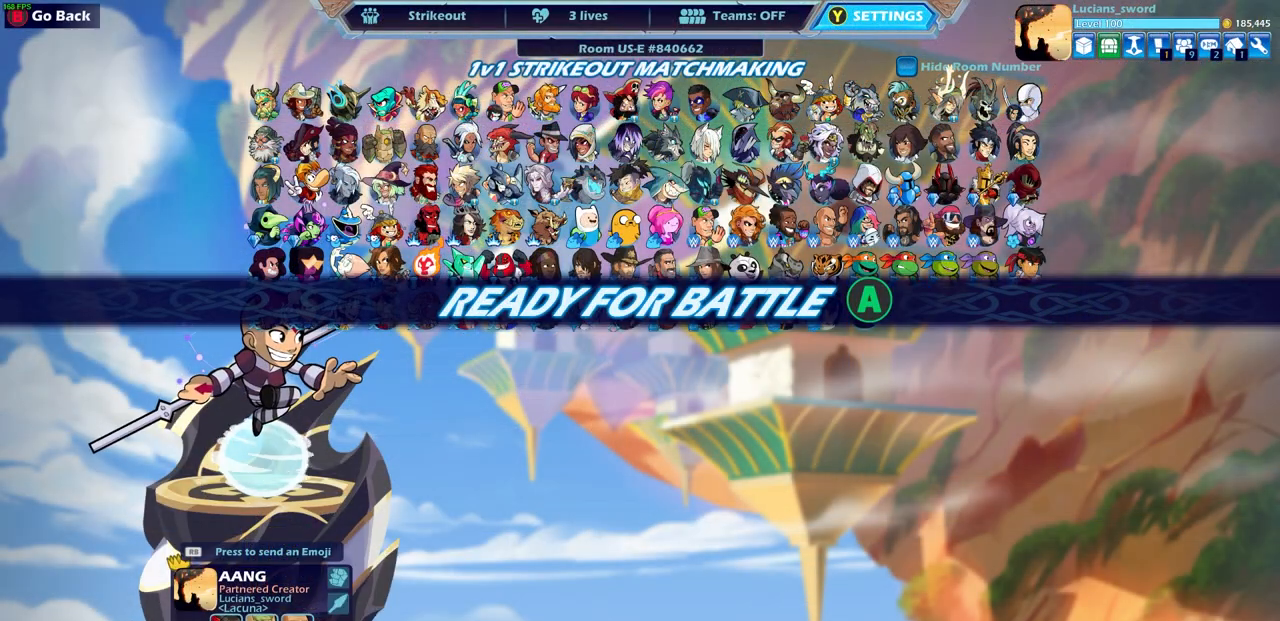
Gameplay with a controller (PlayStation layout); each line is a JSON object with the inputs held at the frame after it. "events" lists button and stick changes between this image and that frame as [ms after this image, input, new state], when the widget could be followed in between. Not read: right_stick.
{"buttons": [], "left_stick": "center", "events": []}
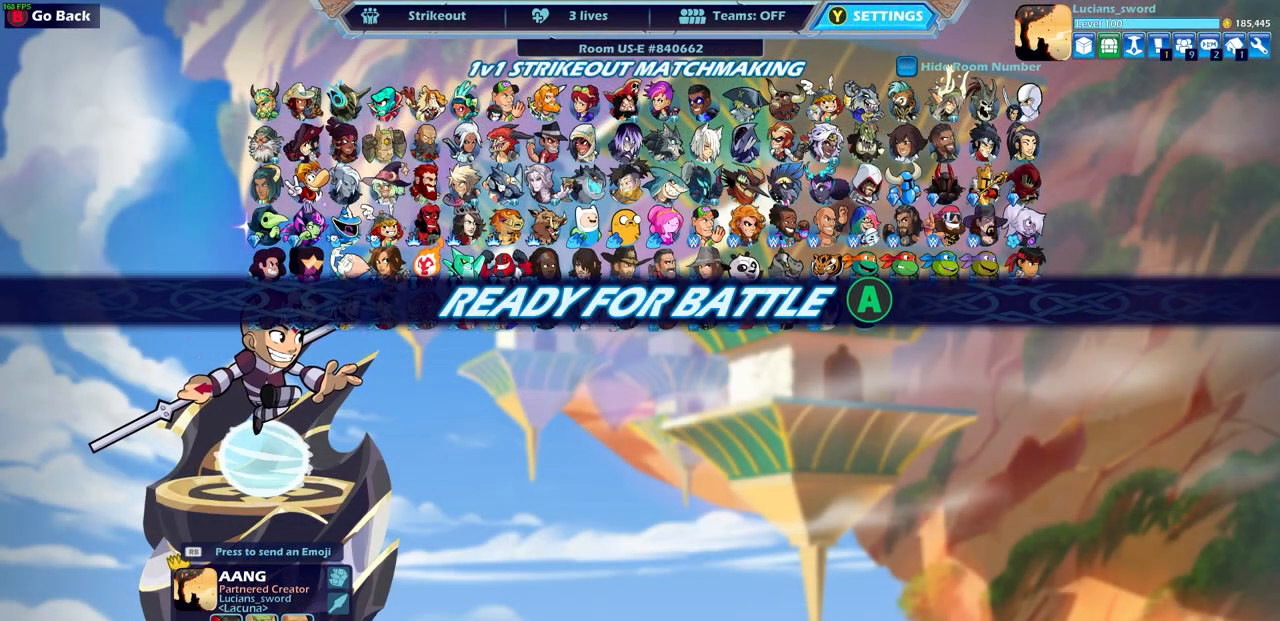
{"buttons": [], "left_stick": "center", "events": [[33, "CROSS", "down"], [150, "CROSS", "up"]]}
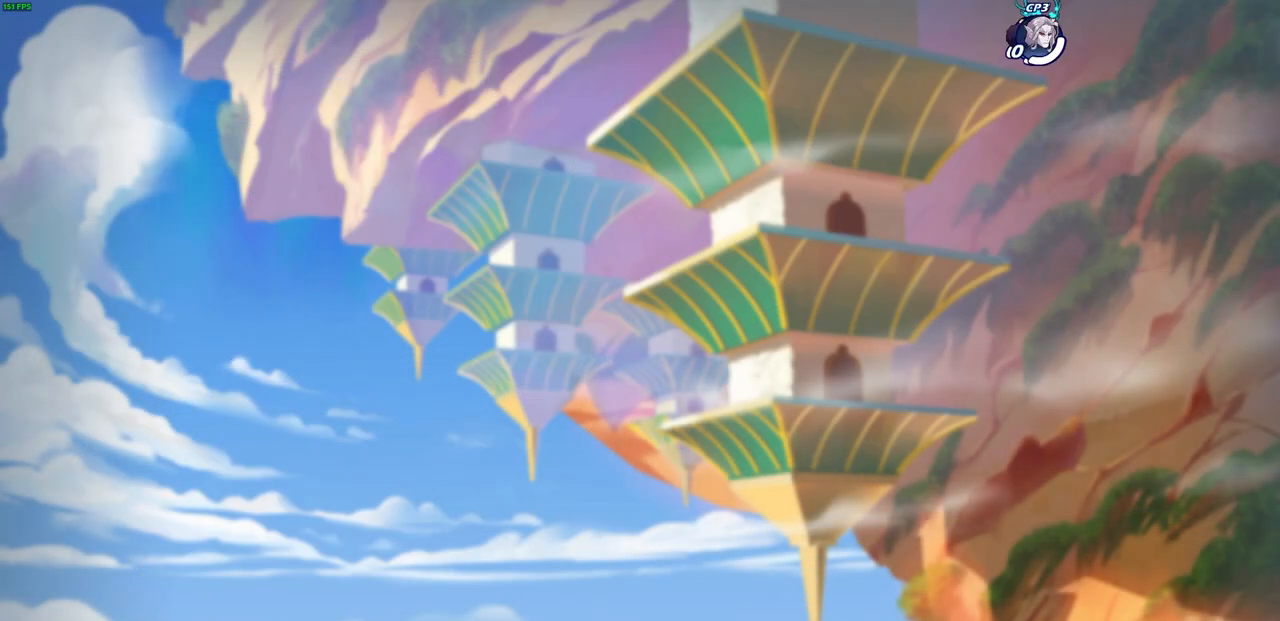
{"buttons": [], "left_stick": "center", "events": []}
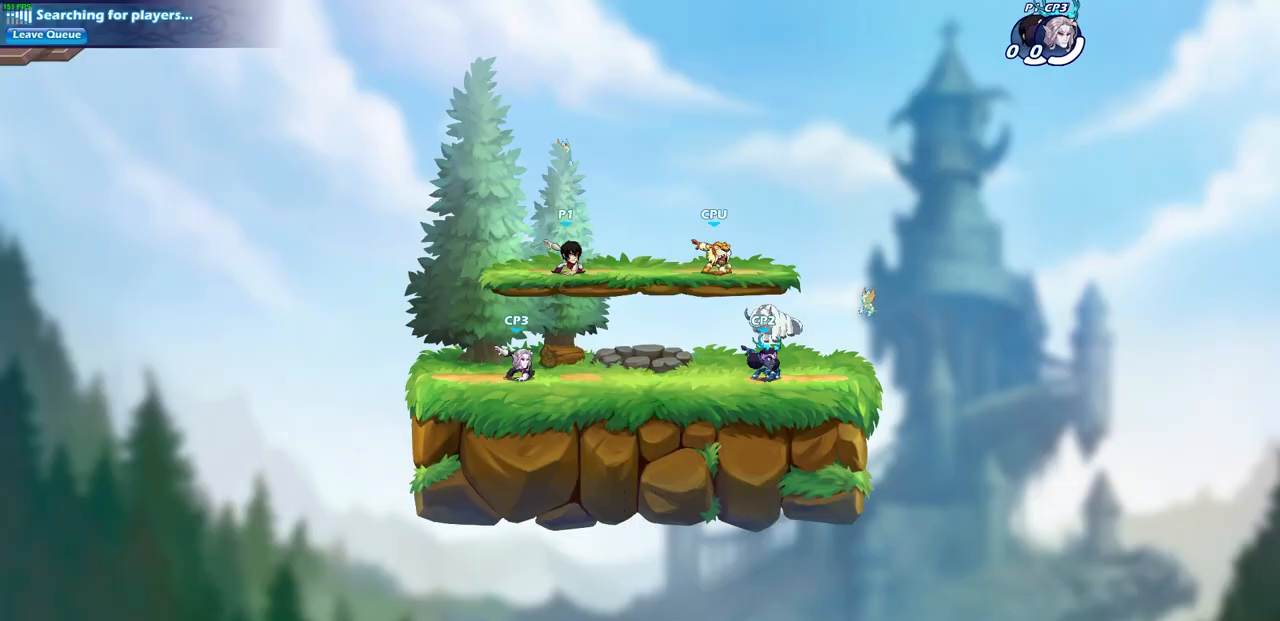
{"buttons": ["R2"], "left_stick": "up-left", "events": [[300, "left_stick", "up-left"], [467, "R2", "down"]]}
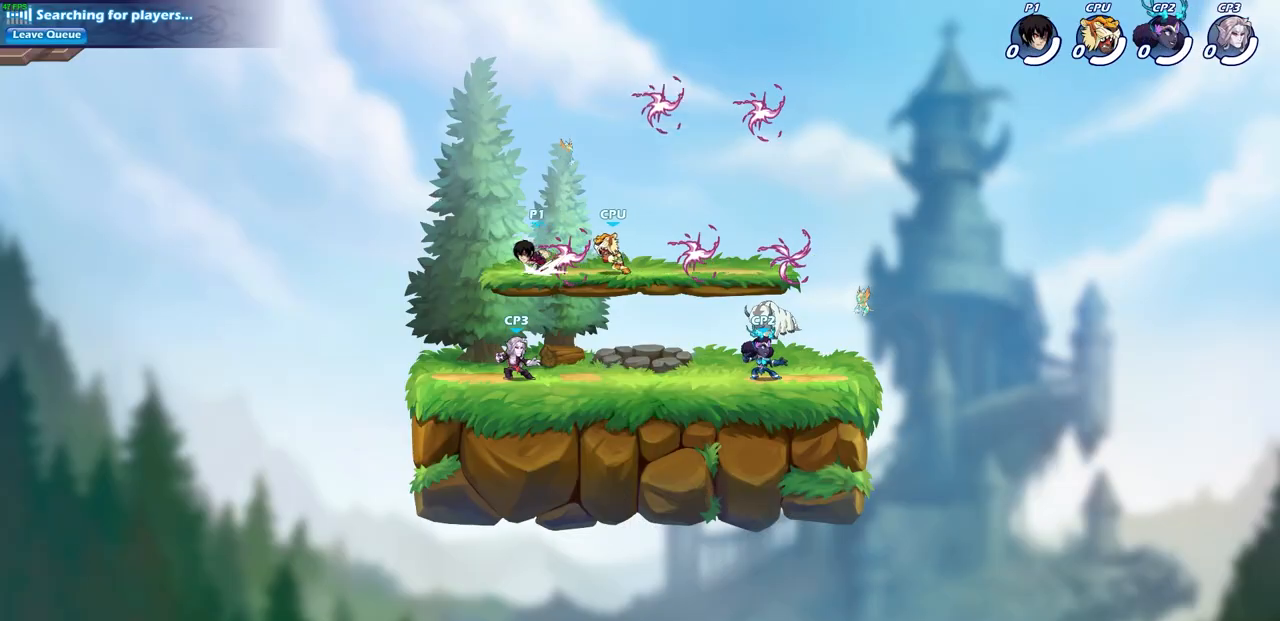
{"buttons": ["R2"], "left_stick": "right", "events": [[17, "CROSS", "down"], [100, "left_stick", "center"], [133, "CROSS", "up"], [150, "R2", "up"], [267, "R2", "down"], [267, "left_stick", "right"]]}
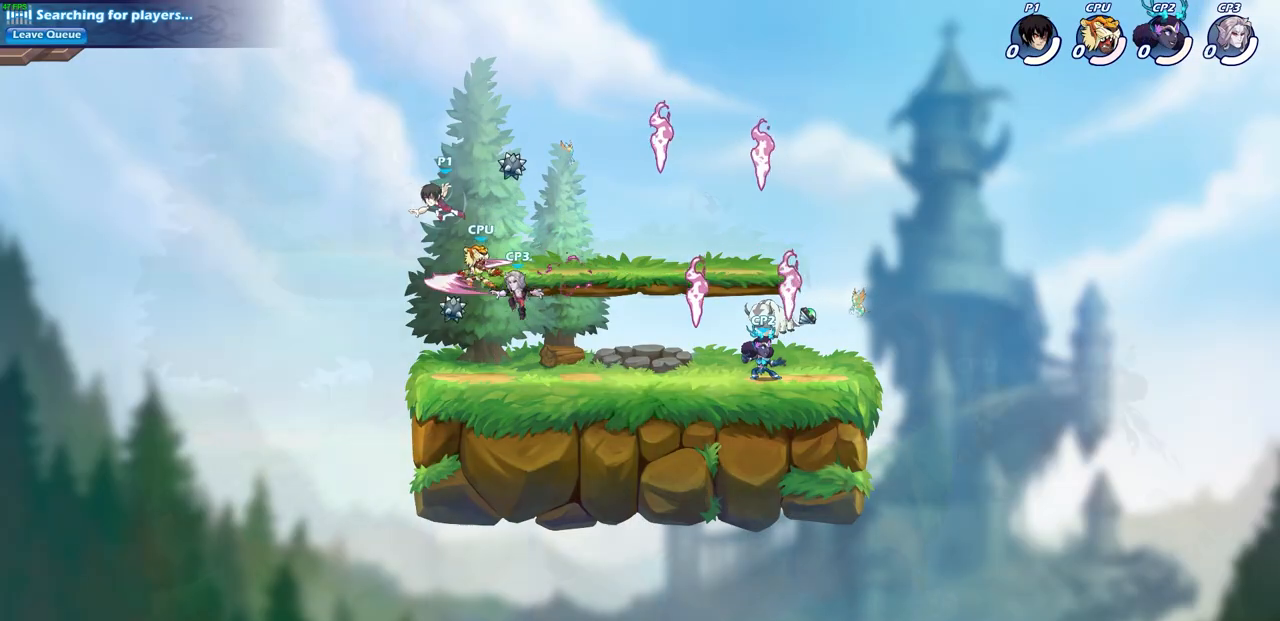
{"buttons": [], "left_stick": "center", "events": [[17, "R2", "up"], [167, "left_stick", "down"], [433, "left_stick", "center"]]}
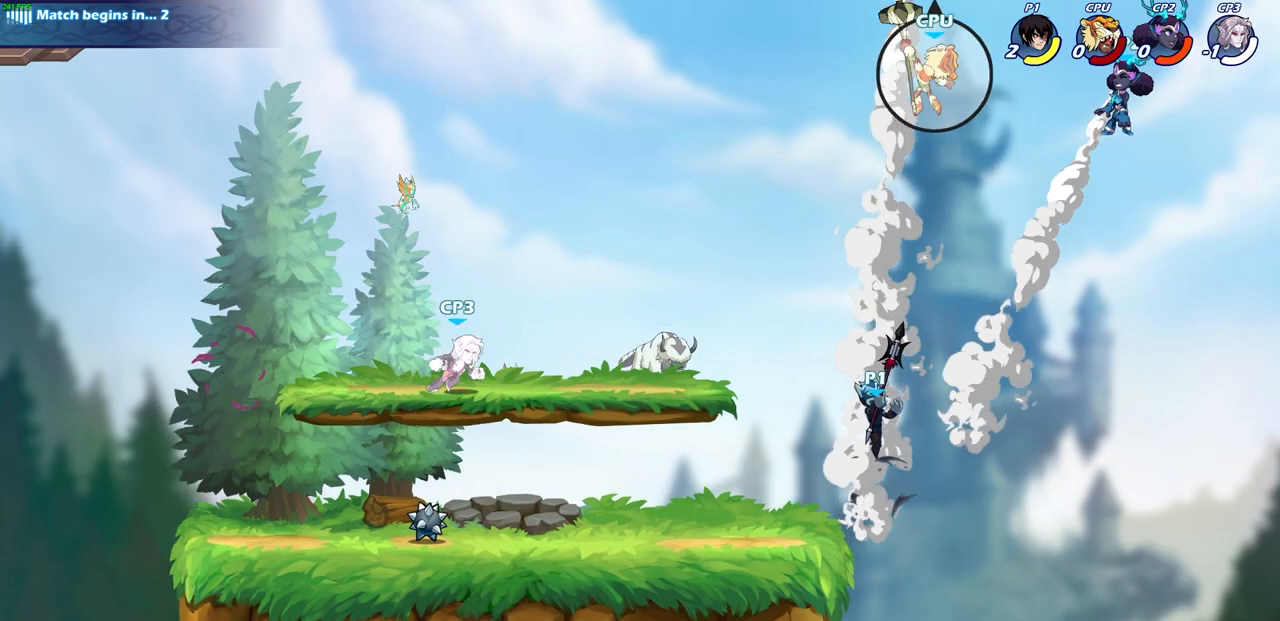
{"buttons": [], "left_stick": "up-left", "events": [[283, "left_stick", "up-left"], [350, "CROSS", "down"], [483, "CROSS", "up"]]}
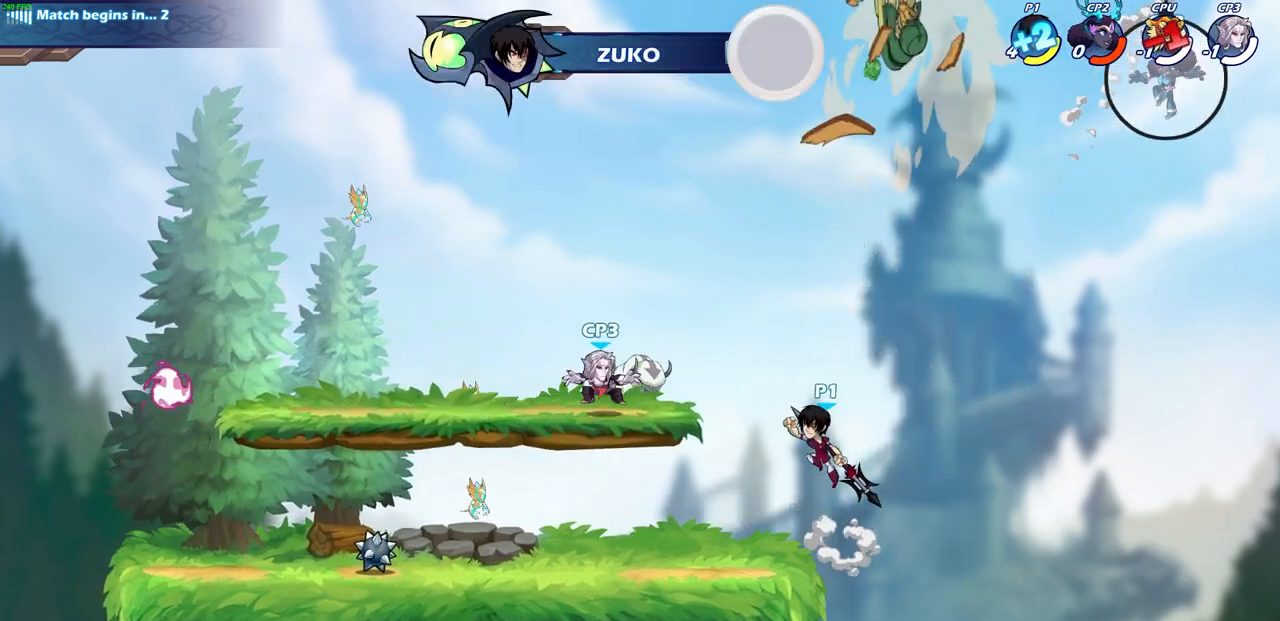
{"buttons": [], "left_stick": "down-left", "events": [[100, "CROSS", "down"], [250, "CROSS", "up"], [400, "left_stick", "down-left"]]}
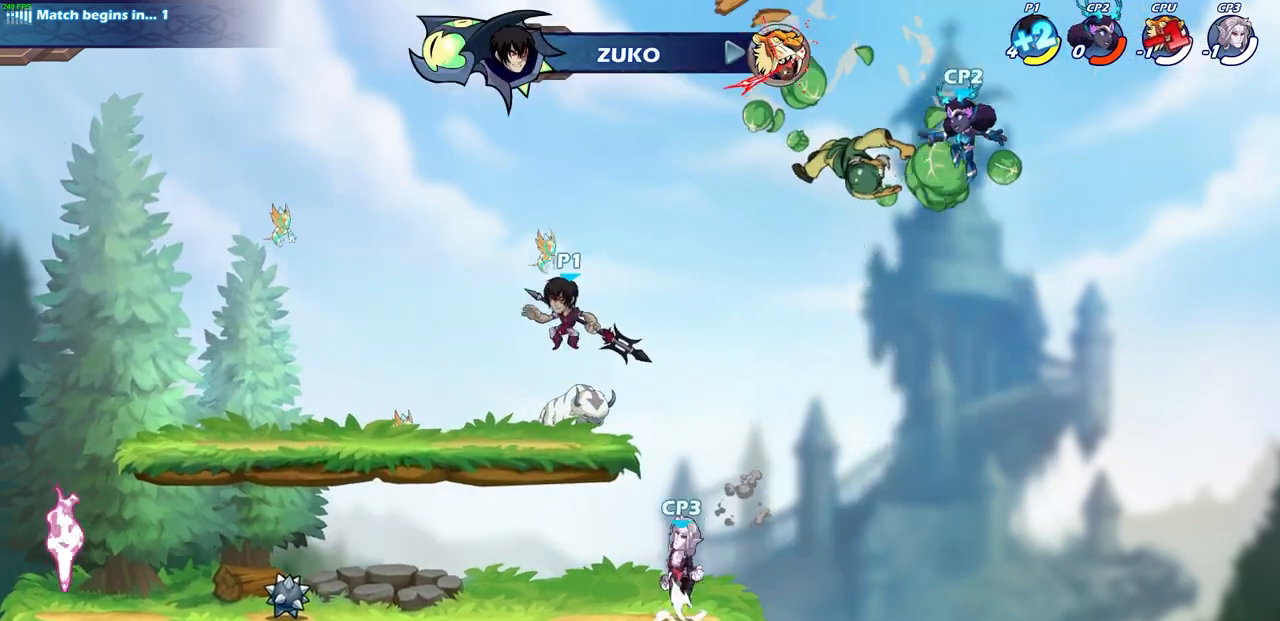
{"buttons": [], "left_stick": "down-left", "events": [[117, "left_stick", "left"], [283, "R1", "down"], [283, "R2", "down"], [300, "CROSS", "down"], [417, "R1", "up"], [433, "CROSS", "up"], [433, "R2", "up"], [483, "left_stick", "down-left"]]}
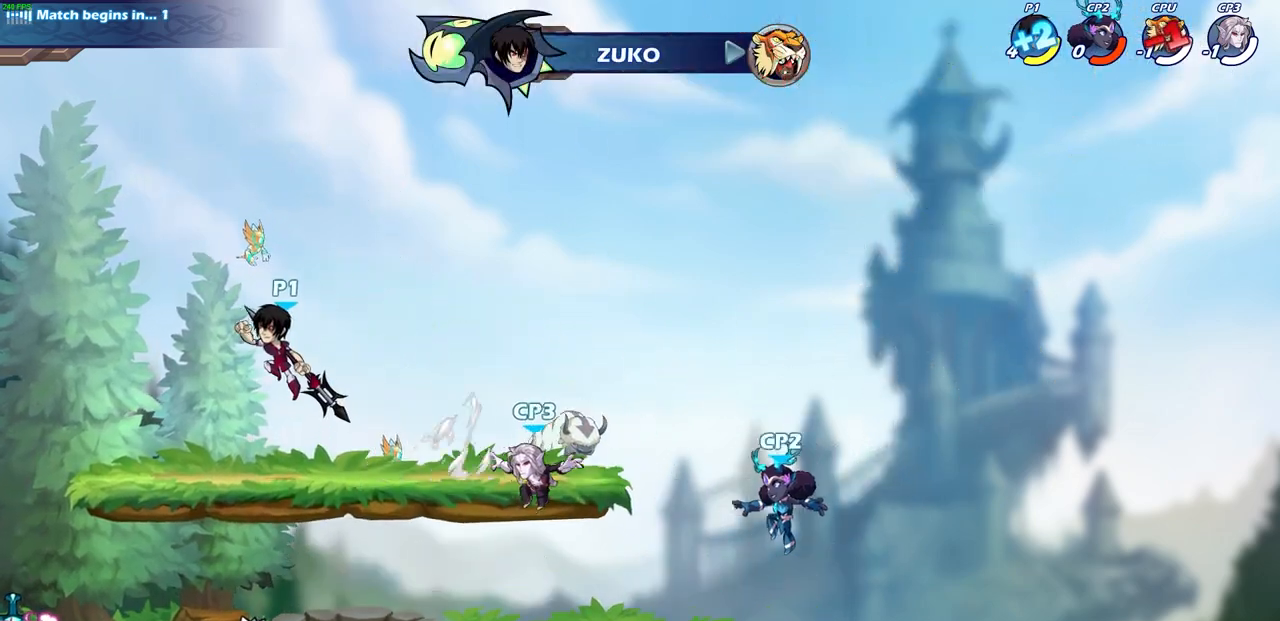
{"buttons": ["CROSS"], "left_stick": "right", "events": [[117, "left_stick", "down-right"], [167, "left_stick", "right"], [333, "R2", "down"], [367, "CROSS", "down"], [500, "R2", "up"]]}
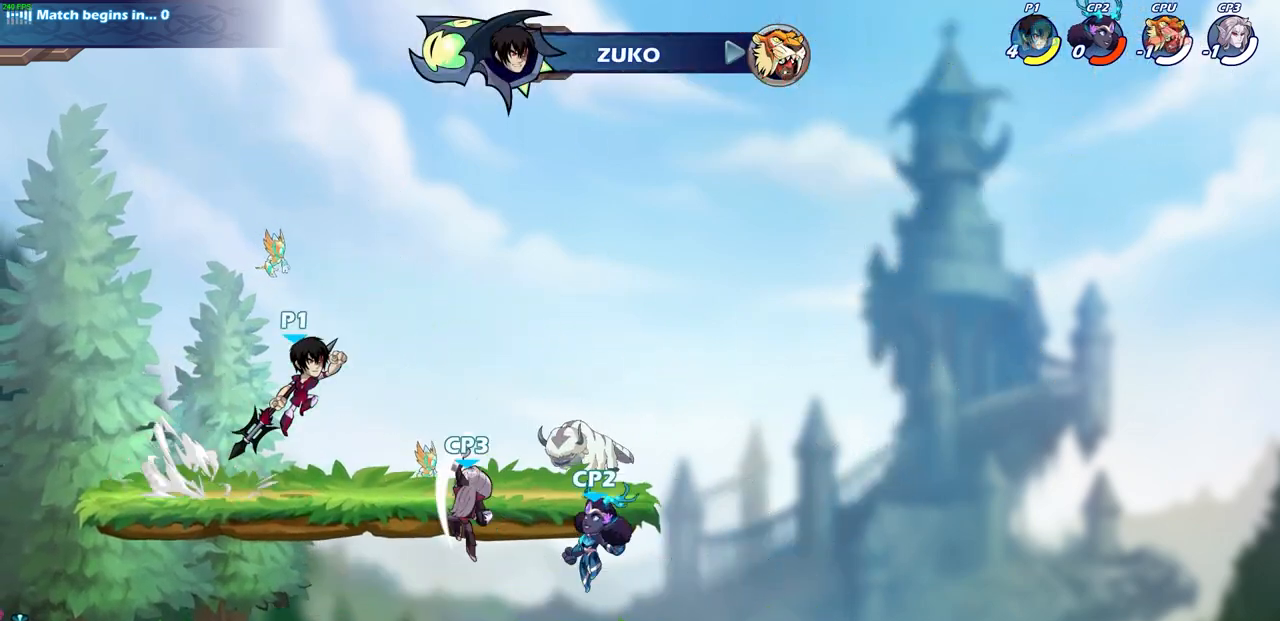
{"buttons": ["CROSS", "R2"], "left_stick": "left", "events": [[17, "CROSS", "up"], [67, "left_stick", "down"], [117, "left_stick", "down-left"], [283, "left_stick", "left"], [367, "R2", "down"], [400, "CROSS", "down"]]}
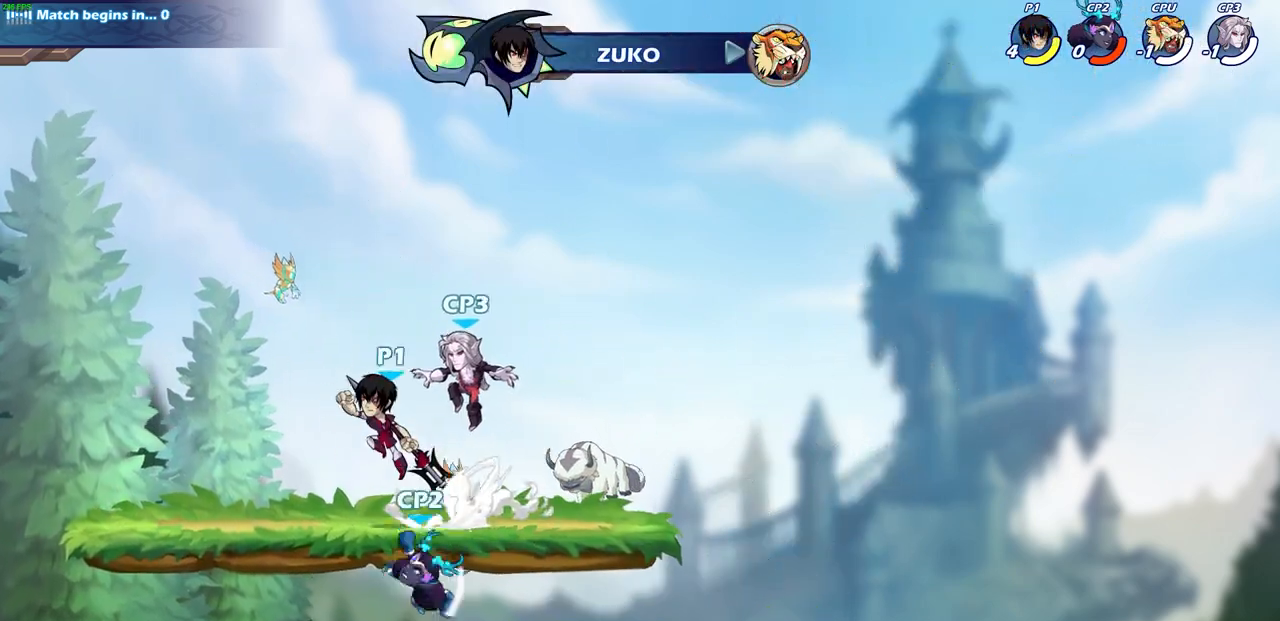
{"buttons": [], "left_stick": "center", "events": [[33, "CROSS", "up"], [33, "R2", "up"], [67, "left_stick", "center"]]}